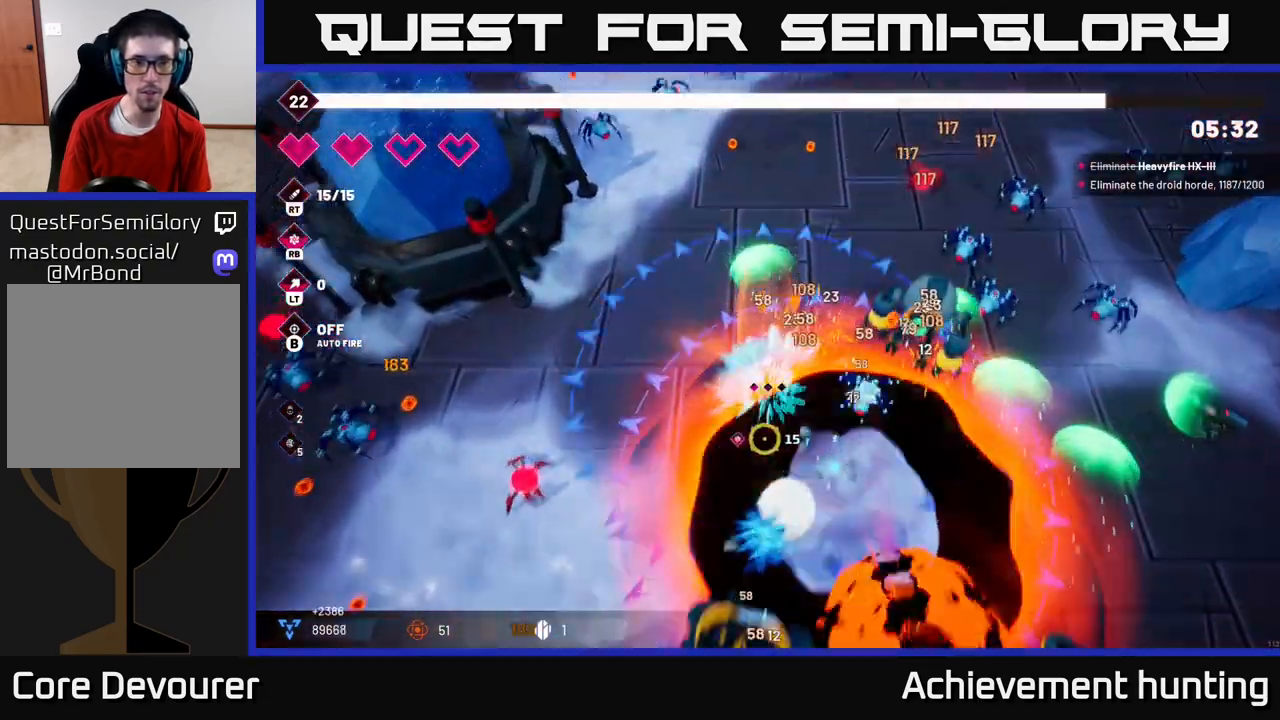
Gameplay with a controller (Xbox layout); each line is a JSON object with the inputs held at the frame after it. "events" lists button and stick changes between this image and that frame as [ms after this image, input, new state], when the widget could be followed in between.
{"buttons": [], "left_stick": "left", "right_stick": "right", "events": [[83, "L2", "up"], [283, "right_stick", "down-left"], [500, "right_stick", "right"]]}
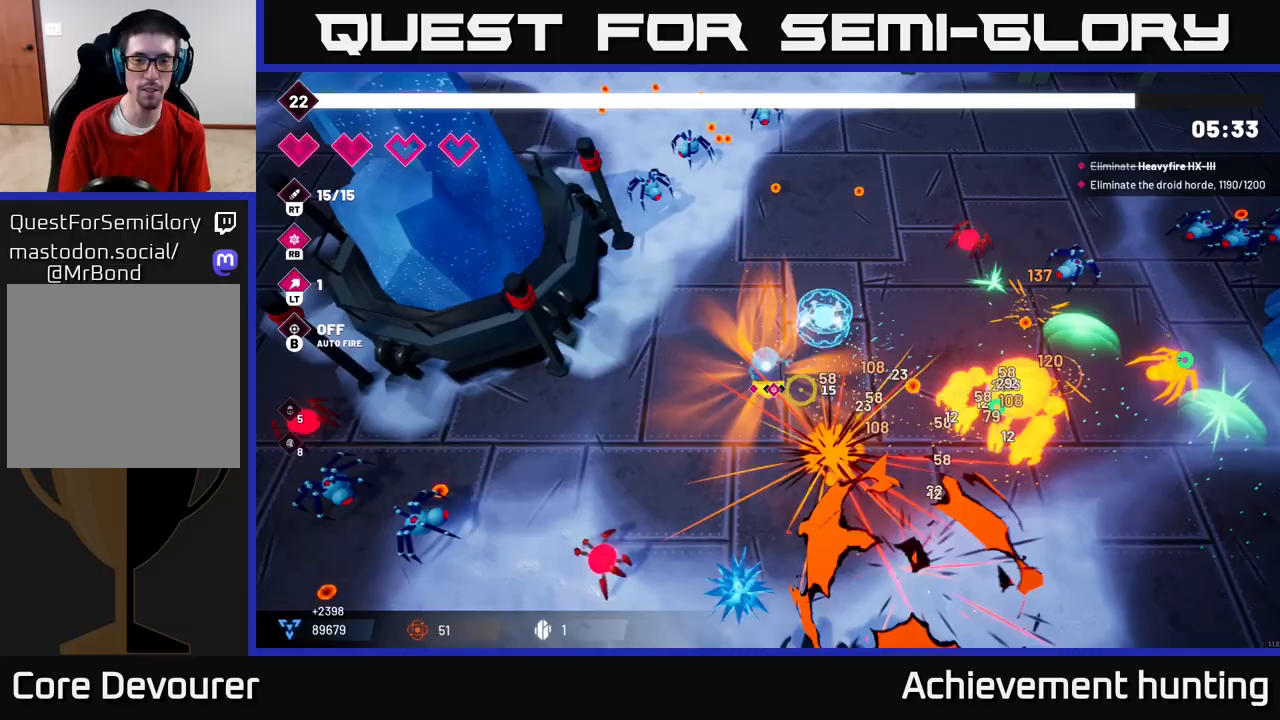
{"buttons": ["R2"], "left_stick": "up-right", "right_stick": "right", "events": [[50, "left_stick", "up-left"], [167, "left_stick", "up"], [217, "R2", "down"], [483, "left_stick", "up-right"]]}
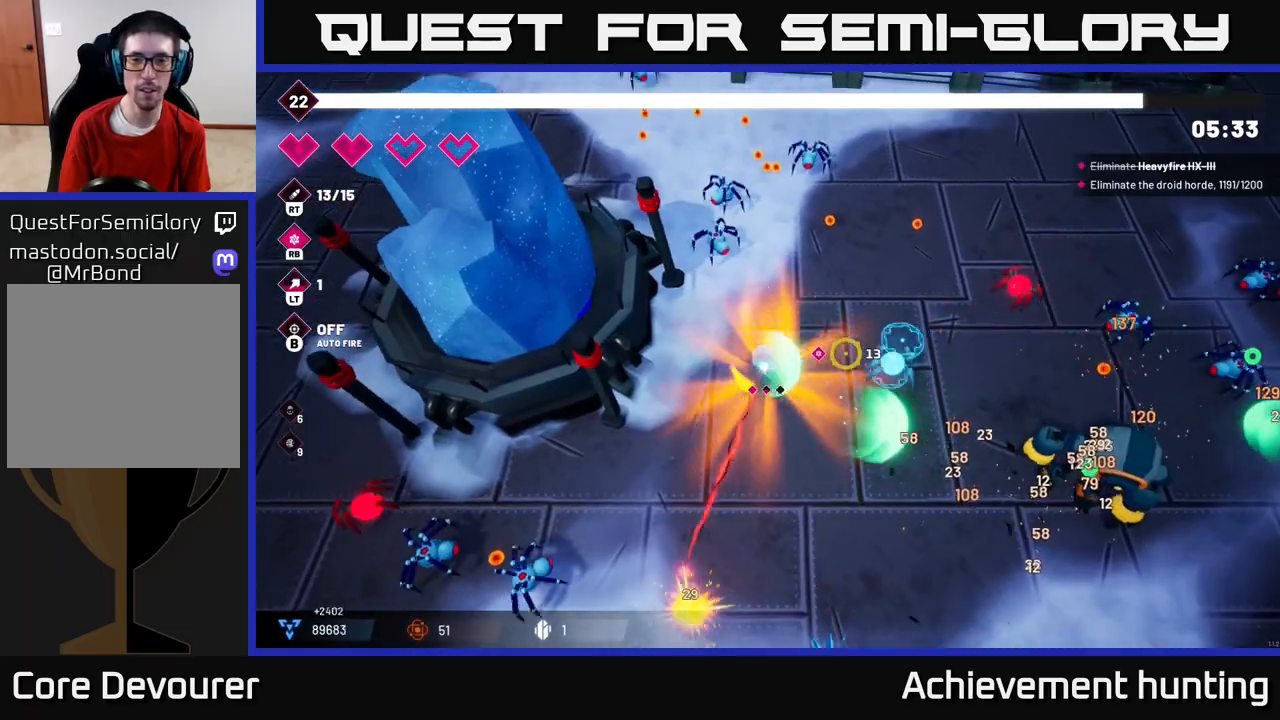
{"buttons": ["R2"], "left_stick": "up-right", "right_stick": "right", "events": []}
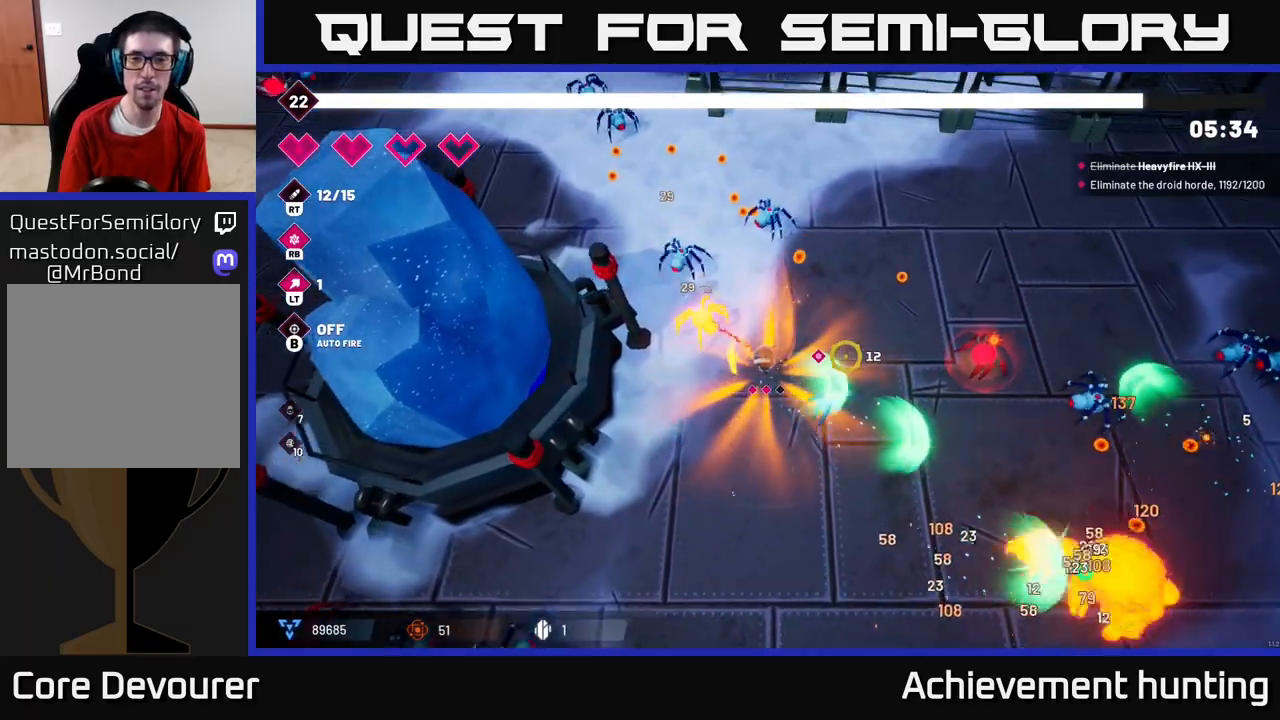
{"buttons": ["R2"], "left_stick": "up-right", "right_stick": "left", "events": [[17, "R2", "up"], [167, "right_stick", "up"], [233, "right_stick", "left"], [300, "R2", "down"]]}
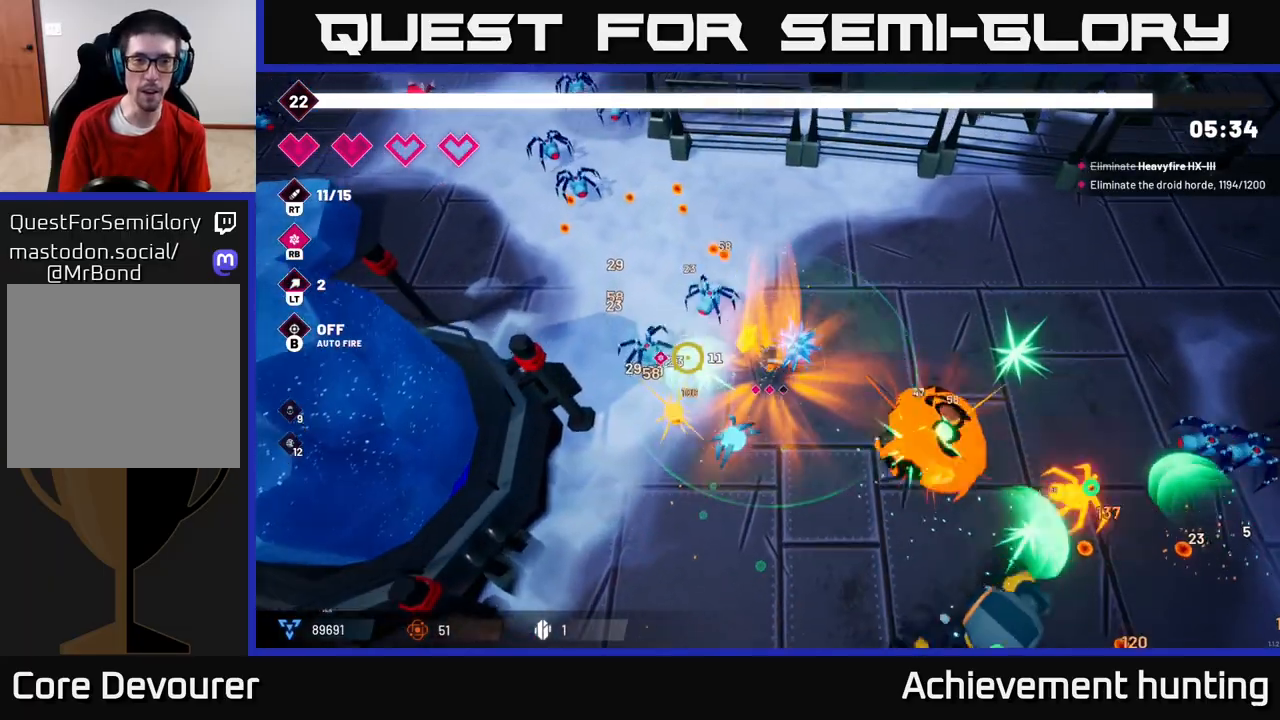
{"buttons": ["R2"], "left_stick": "up-left", "right_stick": "up-left", "events": [[100, "left_stick", "up"], [200, "left_stick", "up-left"], [467, "right_stick", "up-left"]]}
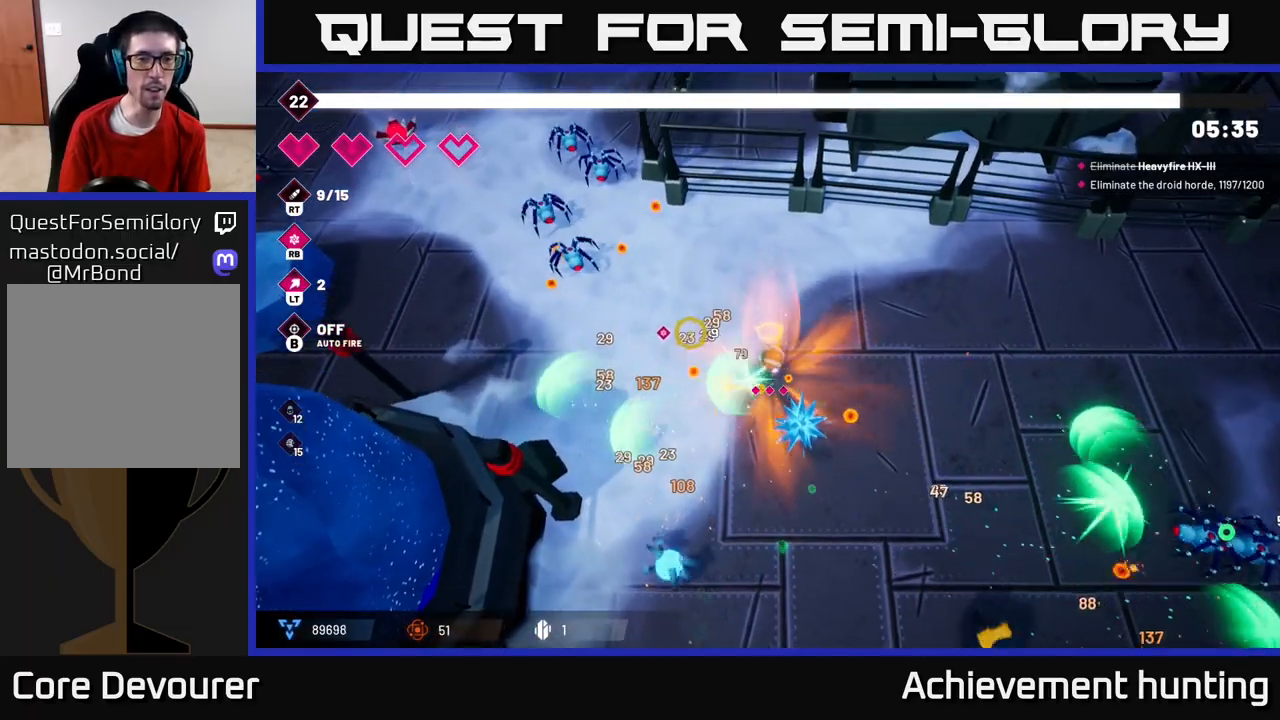
{"buttons": ["R2"], "left_stick": "up-left", "right_stick": "up-left", "events": []}
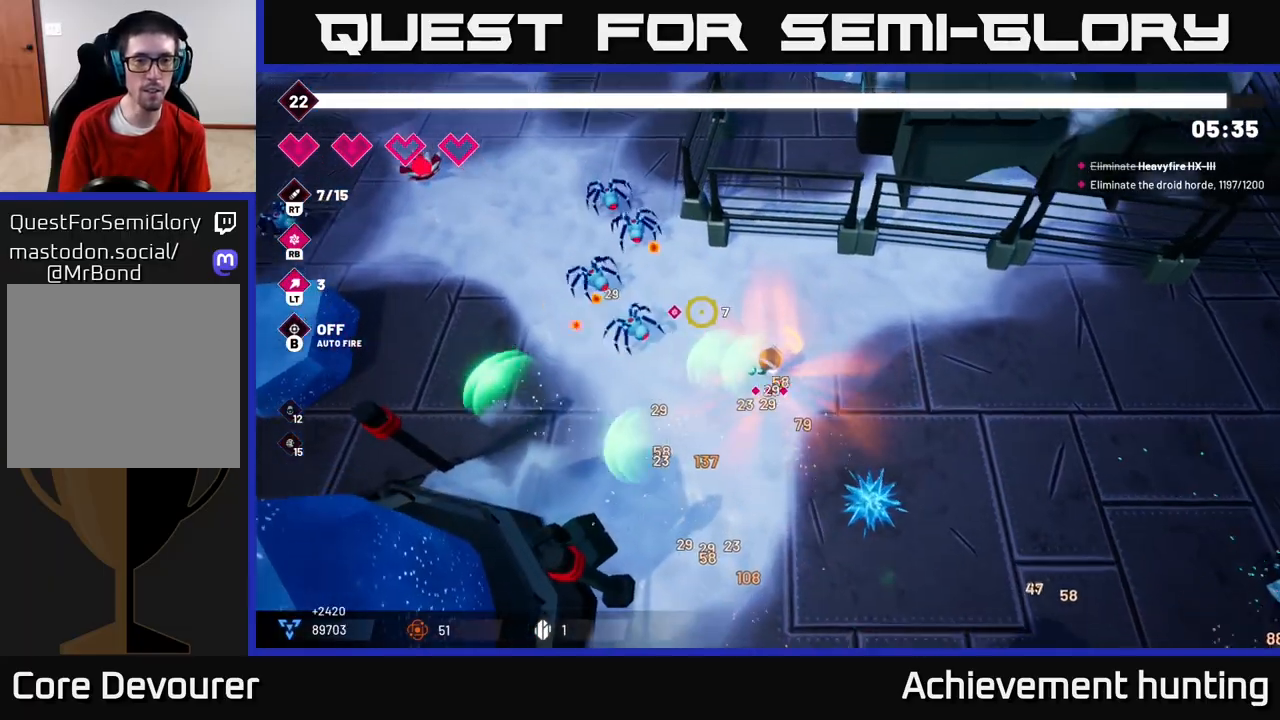
{"buttons": [], "left_stick": "right", "right_stick": "up-left", "events": [[233, "left_stick", "up-right"], [300, "left_stick", "right"], [367, "R2", "up"]]}
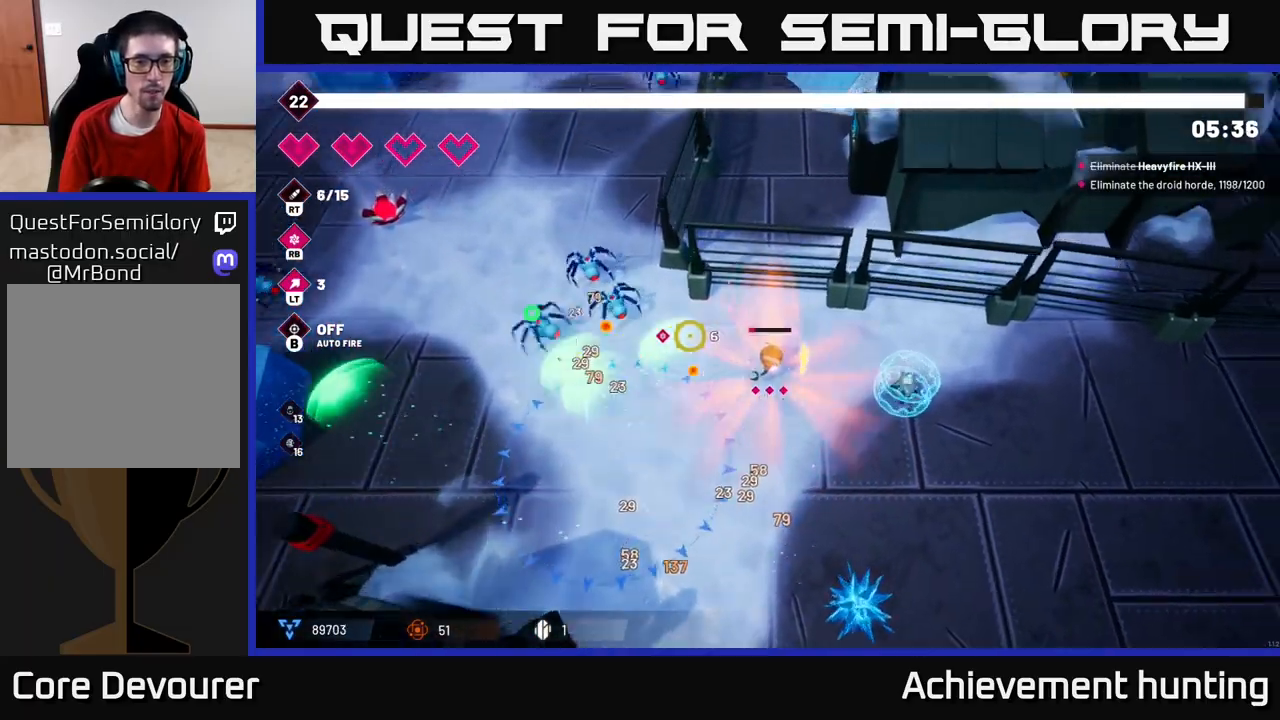
{"buttons": [], "left_stick": "down-right", "right_stick": "right", "events": [[50, "left_stick", "down-right"], [350, "right_stick", "right"]]}
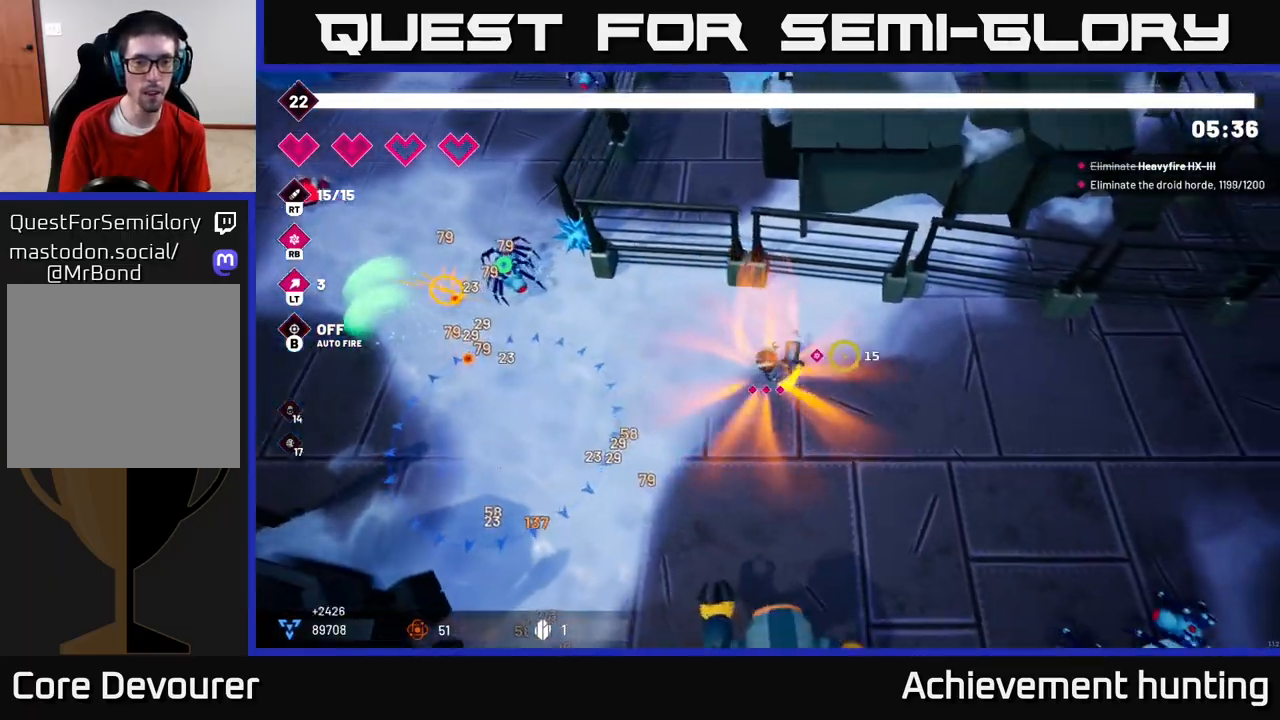
{"buttons": ["R2"], "left_stick": "right", "right_stick": "down-left", "events": [[333, "right_stick", "down-left"], [433, "R2", "down"], [433, "left_stick", "right"]]}
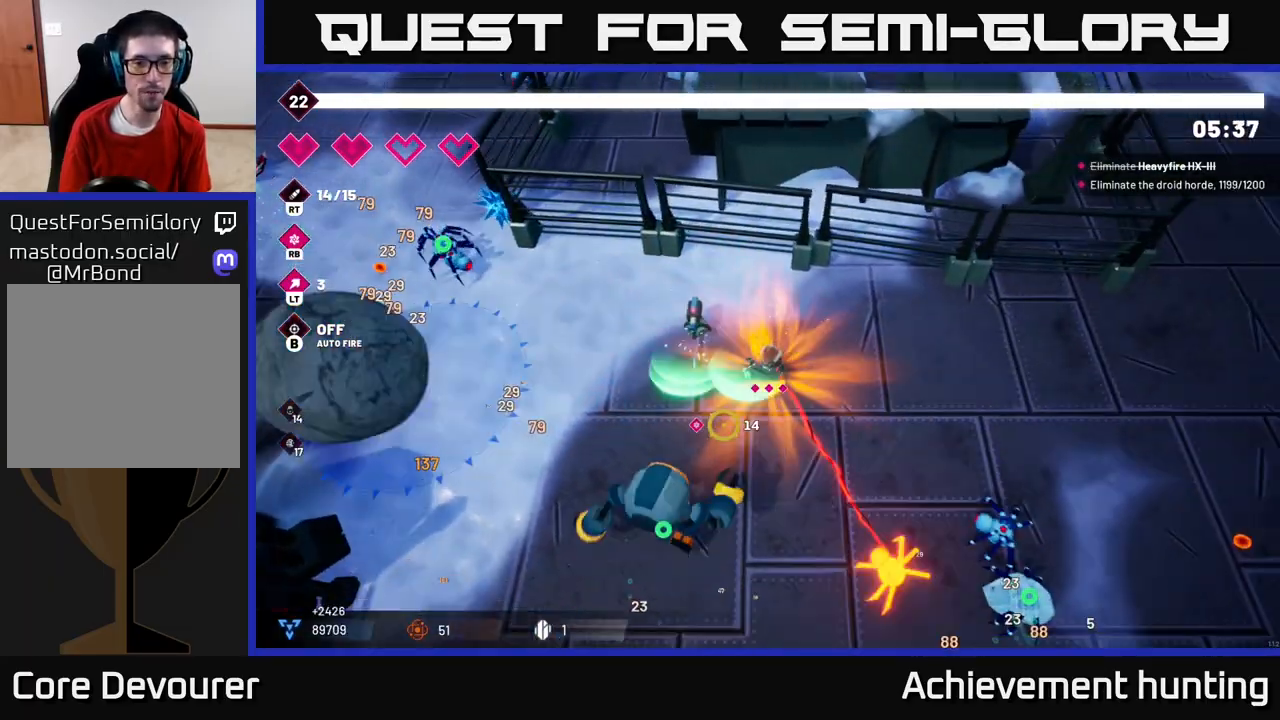
{"buttons": ["R2"], "left_stick": "right", "right_stick": "down", "events": [[250, "right_stick", "down"]]}
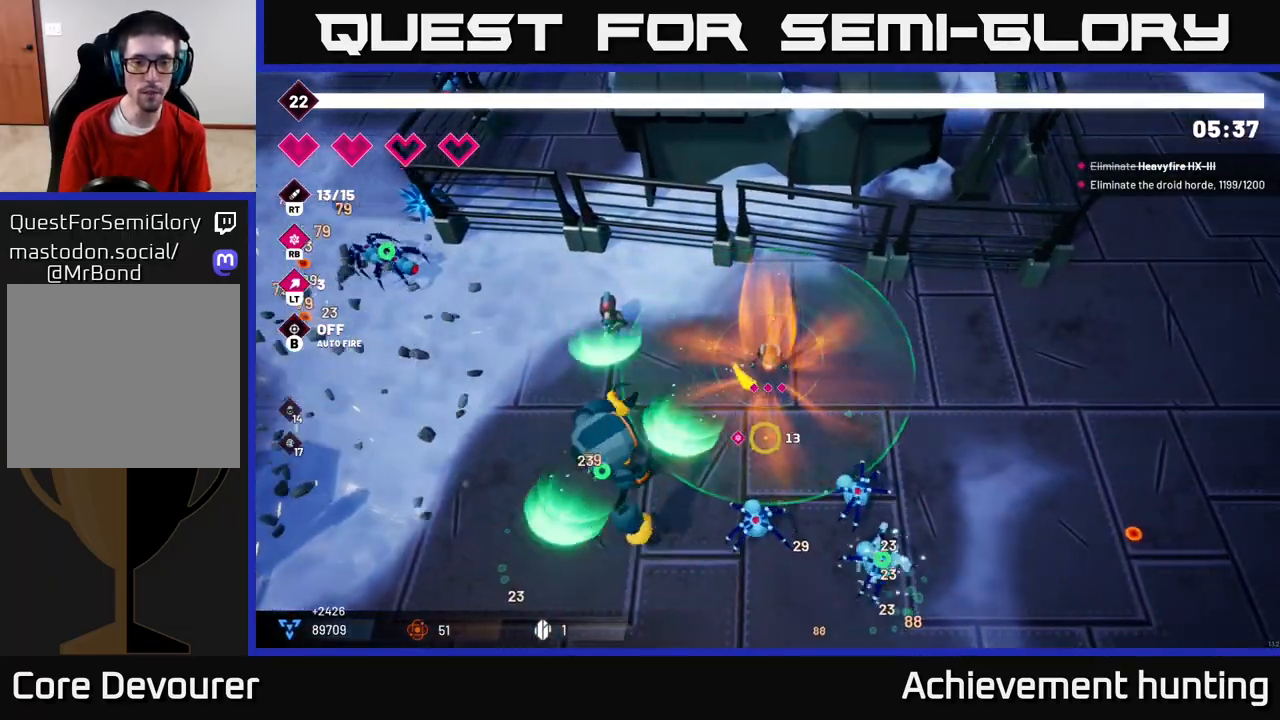
{"buttons": ["R2"], "left_stick": "down-right", "right_stick": "down", "events": [[383, "left_stick", "down-right"]]}
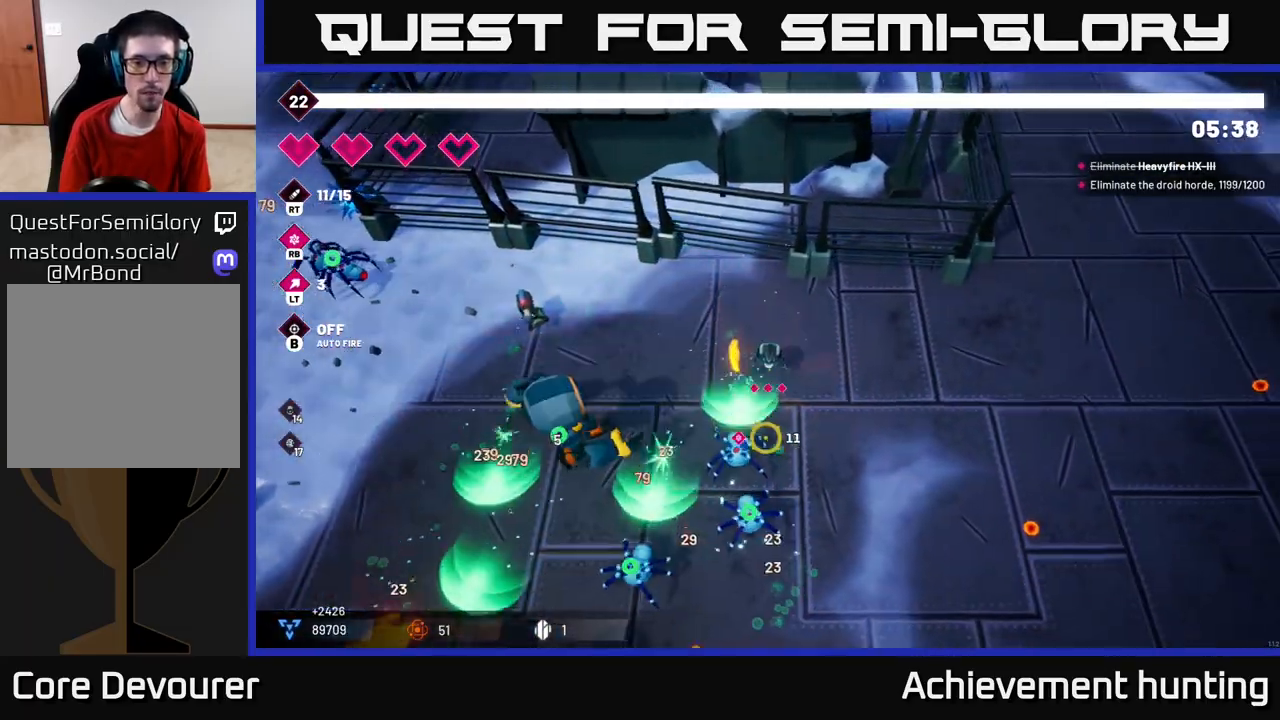
{"buttons": [], "left_stick": "down", "right_stick": "left", "events": [[183, "left_stick", "down"], [200, "right_stick", "down-left"], [233, "R2", "up"], [300, "right_stick", "left"]]}
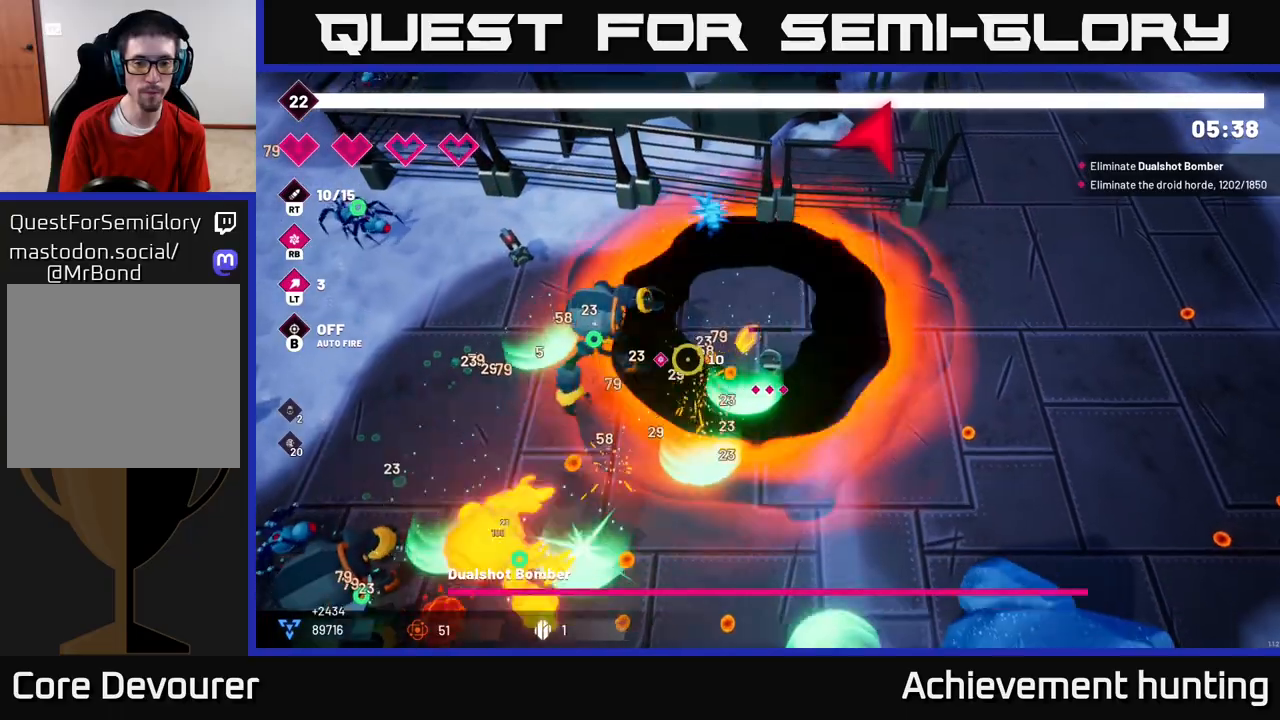
{"buttons": ["L2", "R2"], "left_stick": "down-right", "right_stick": "up-left", "events": [[17, "left_stick", "down-right"], [50, "R1", "down"], [167, "R1", "up"], [217, "left_stick", "down"], [283, "right_stick", "up-left"], [367, "R2", "down"], [500, "L2", "down"], [500, "left_stick", "down-right"]]}
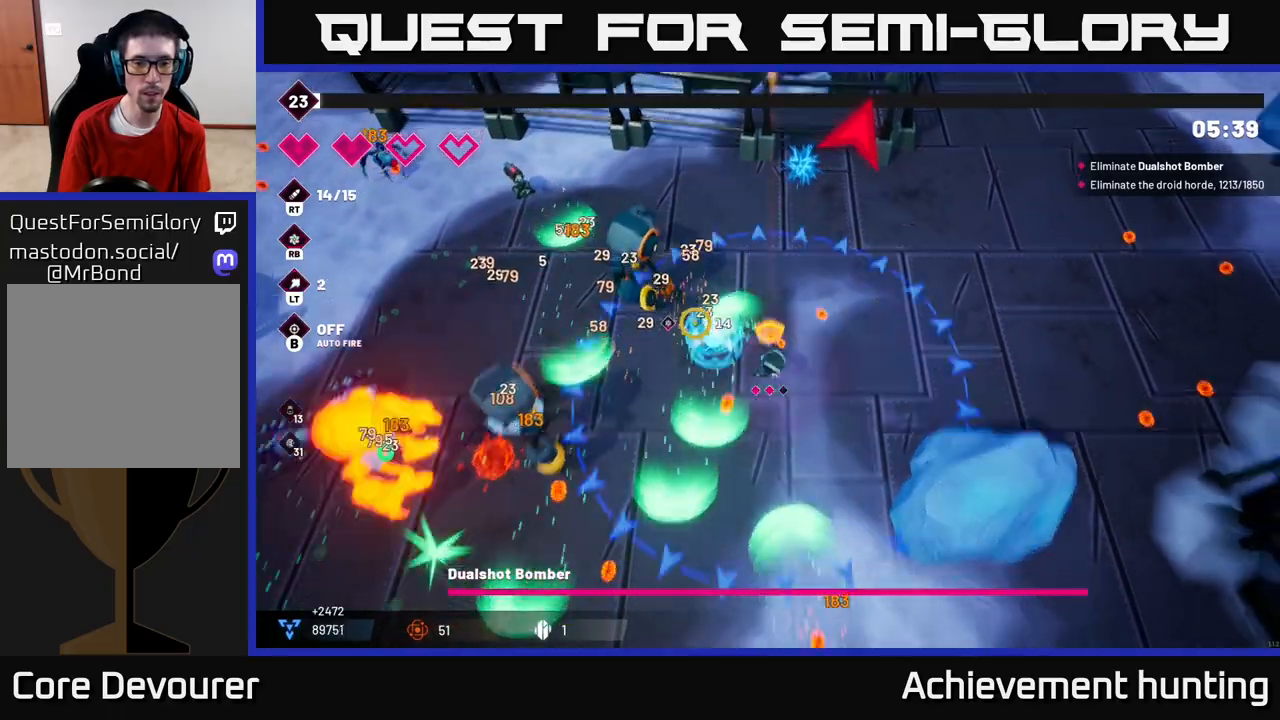
{"buttons": ["L2", "R2"], "left_stick": "down", "right_stick": "up-left", "events": [[150, "L2", "up"], [217, "left_stick", "down"], [283, "L2", "down"], [400, "L2", "up"], [483, "L2", "down"]]}
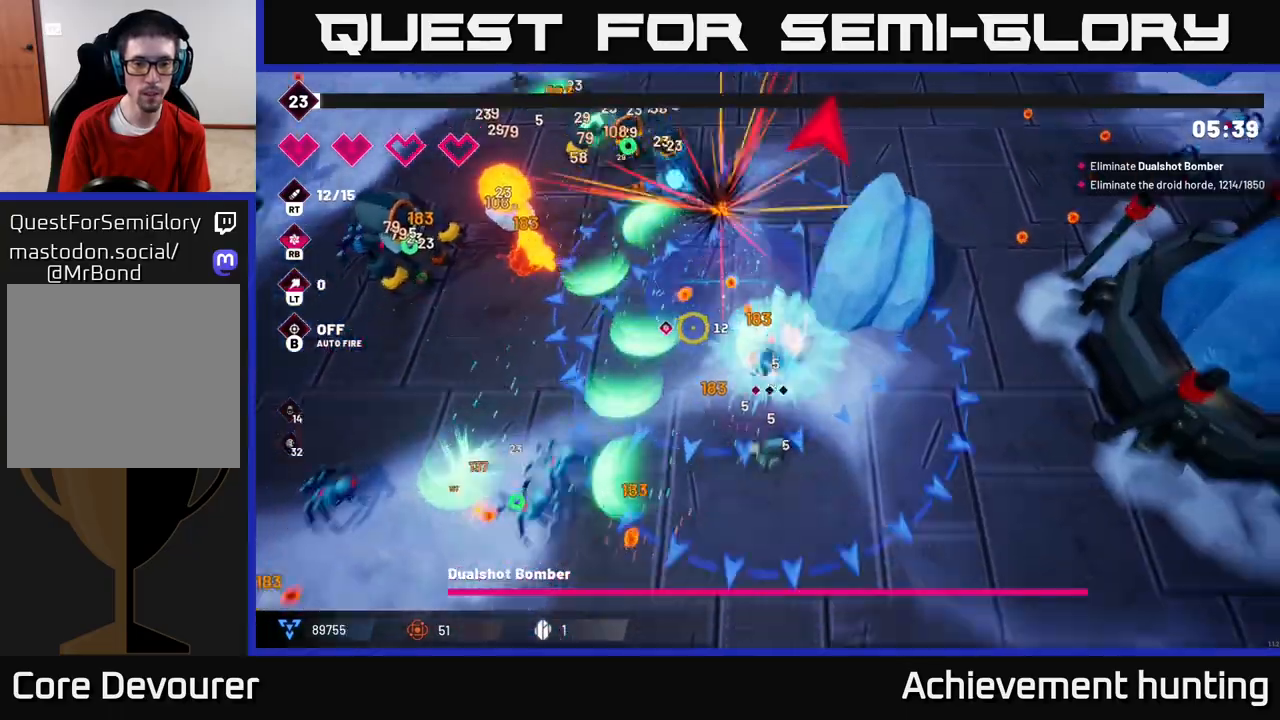
{"buttons": ["R2"], "left_stick": "down-left", "right_stick": "up-left", "events": [[50, "right_stick", "left"], [117, "L2", "up"], [300, "right_stick", "up-left"], [433, "left_stick", "down-left"]]}
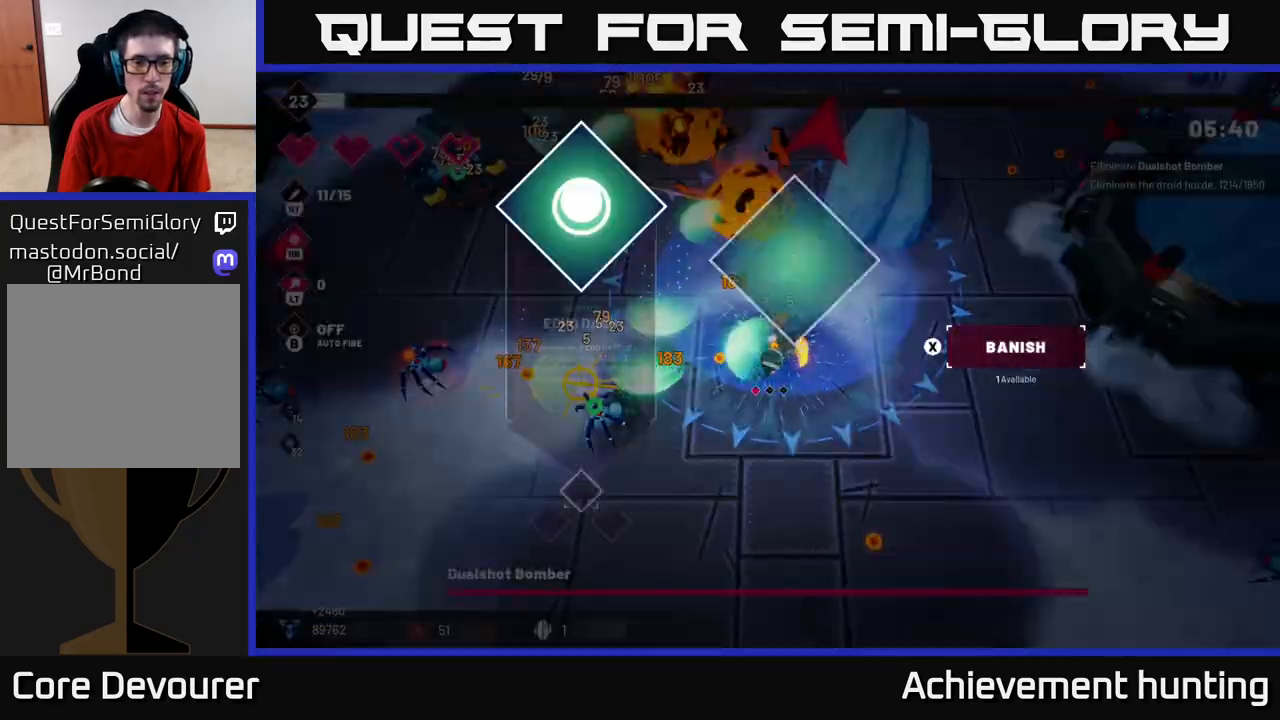
{"buttons": [], "left_stick": "center", "right_stick": "center", "events": [[200, "R2", "up"], [250, "left_stick", "center"], [333, "right_stick", "center"]]}
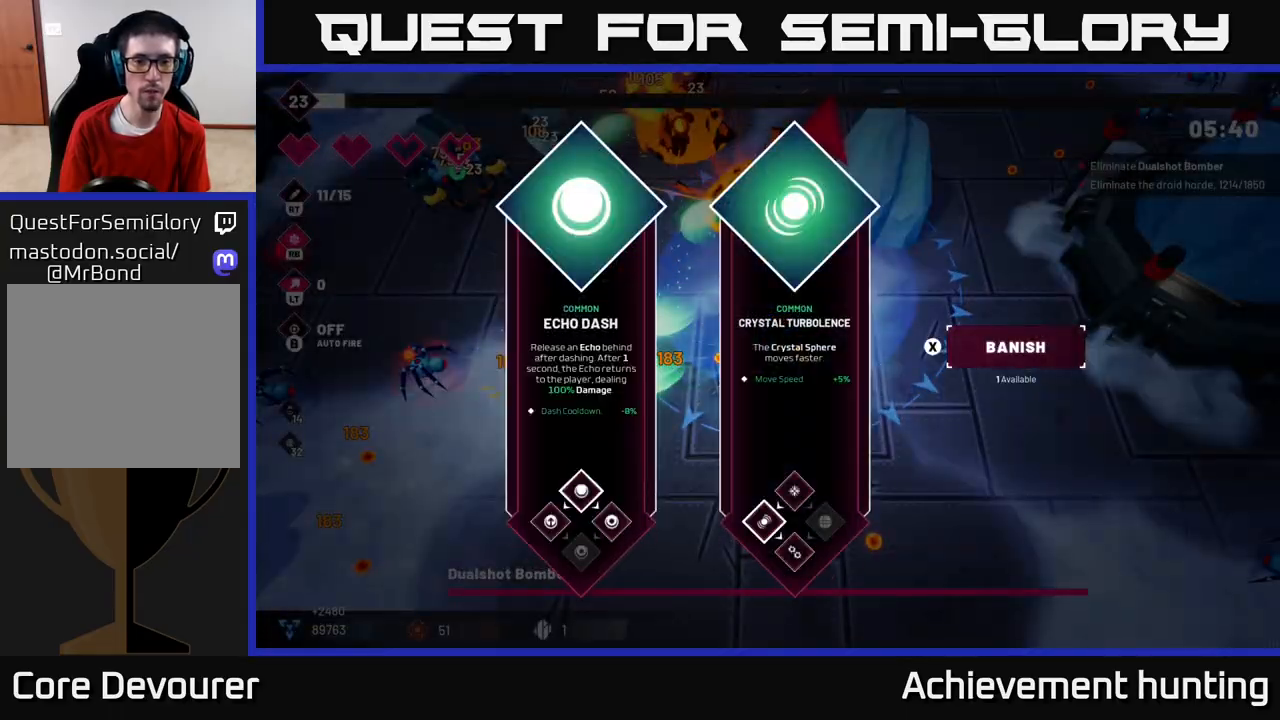
{"buttons": [], "left_stick": "right", "right_stick": "center", "events": [[383, "left_stick", "right"]]}
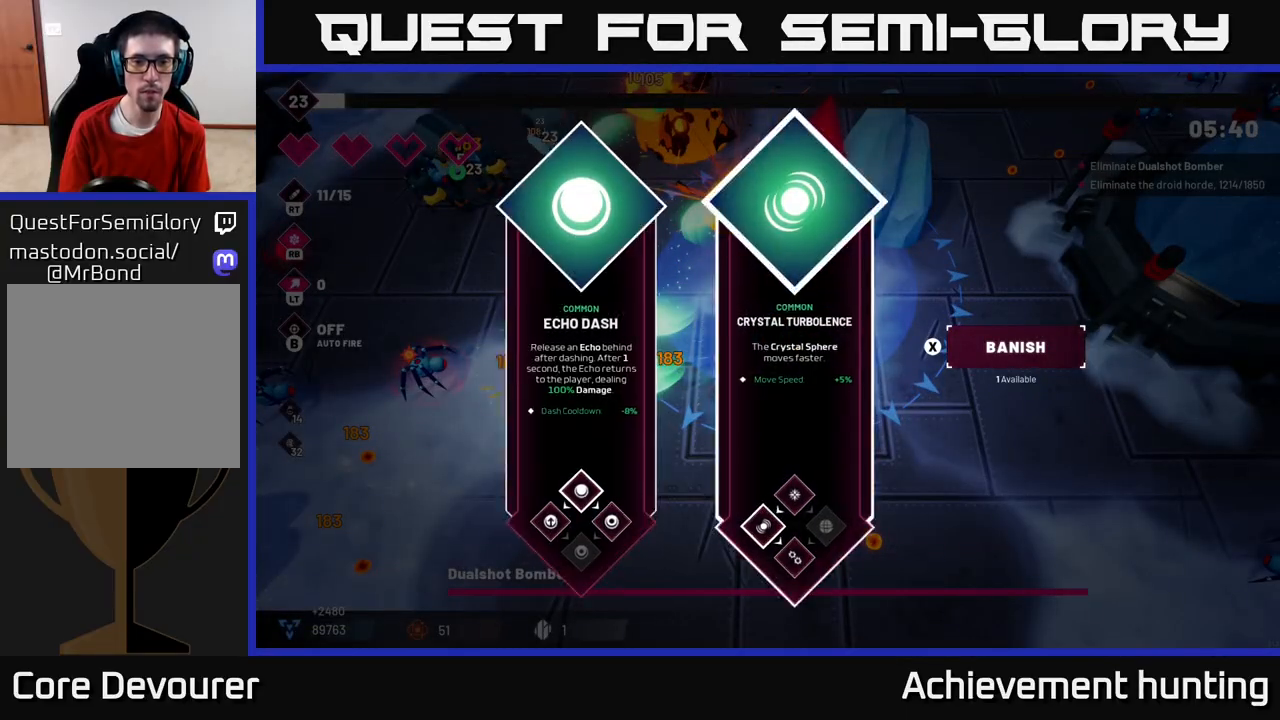
{"buttons": [], "left_stick": "up-right", "right_stick": "up-right", "events": [[50, "A", "down"], [133, "A", "up"], [167, "left_stick", "up-right"], [383, "right_stick", "up-right"]]}
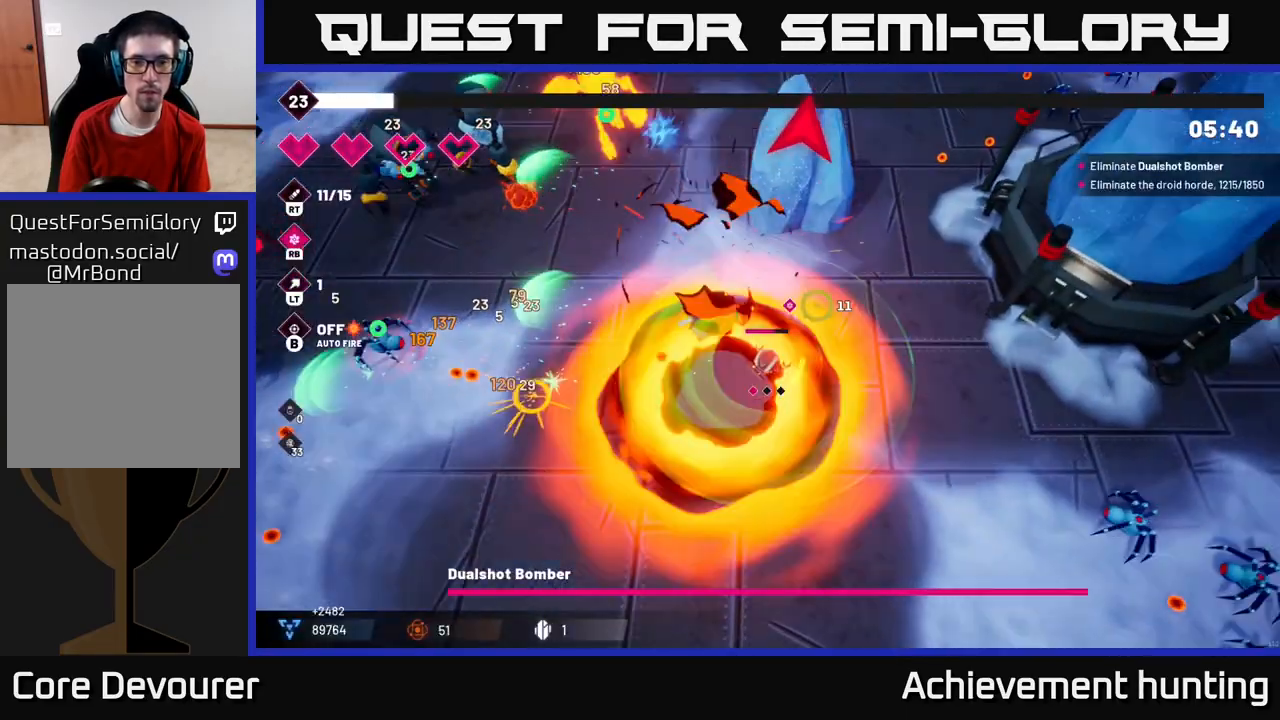
{"buttons": [], "left_stick": "up-right", "right_stick": "up-right", "events": []}
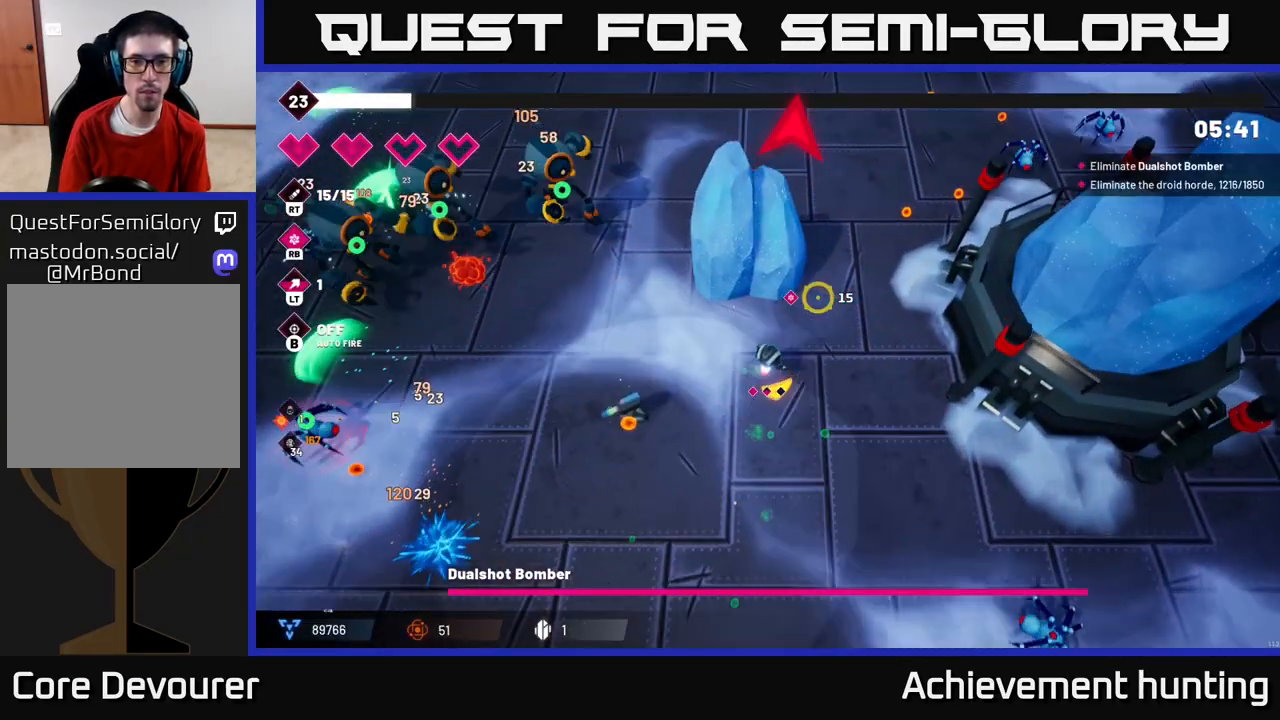
{"buttons": [], "left_stick": "up-right", "right_stick": "up-right", "events": []}
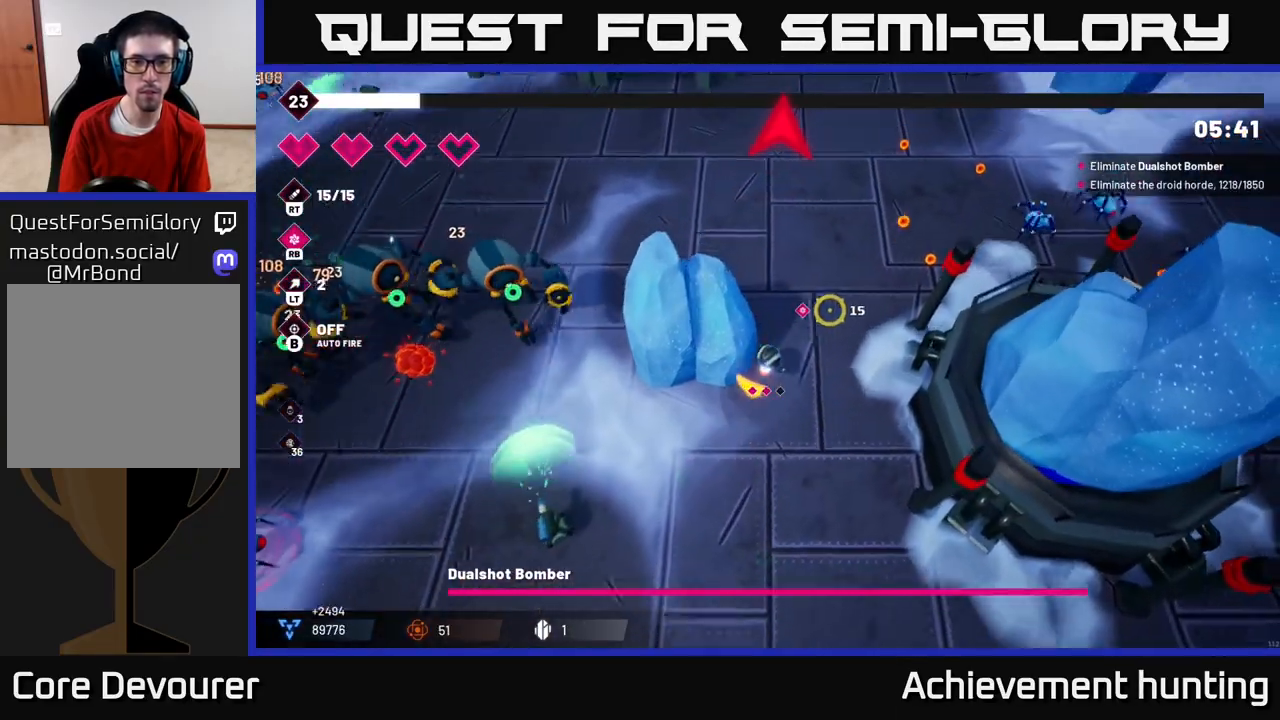
{"buttons": [], "left_stick": "up", "right_stick": "up-right", "events": [[50, "left_stick", "up"], [333, "right_stick", "up"], [500, "right_stick", "up-right"]]}
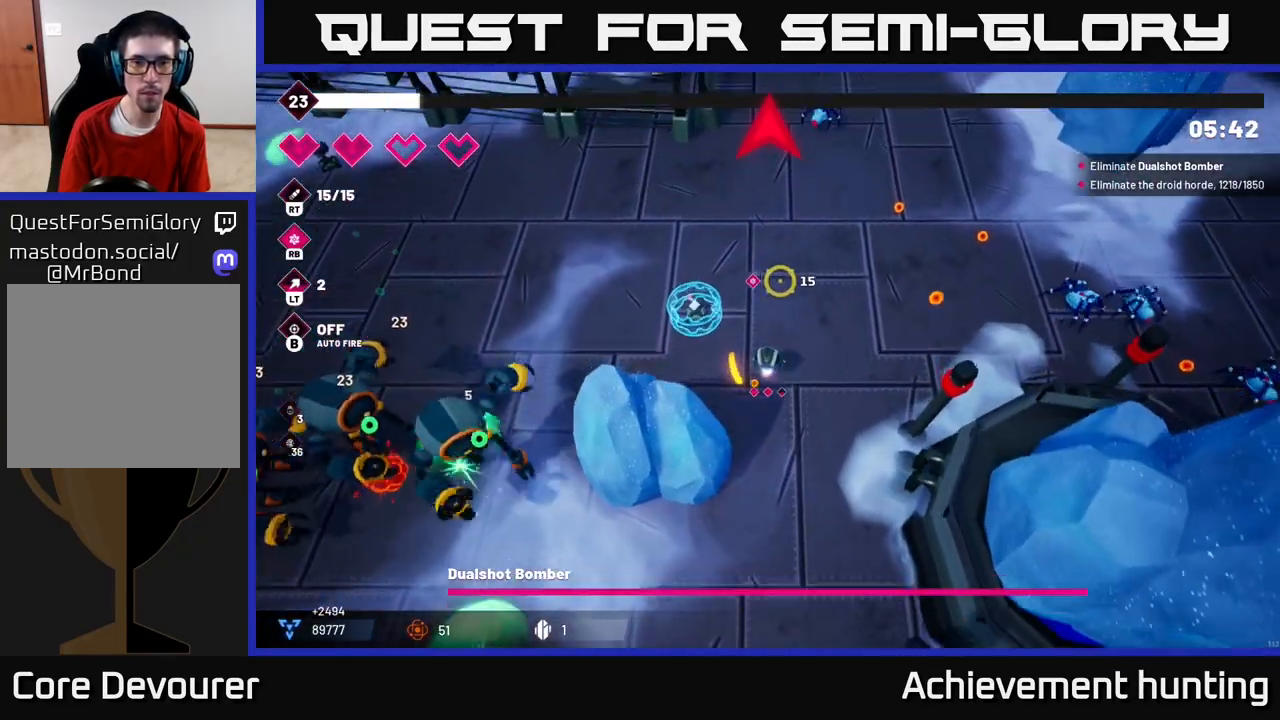
{"buttons": [], "left_stick": "up-right", "right_stick": "up", "events": [[283, "right_stick", "up"], [500, "left_stick", "up-right"]]}
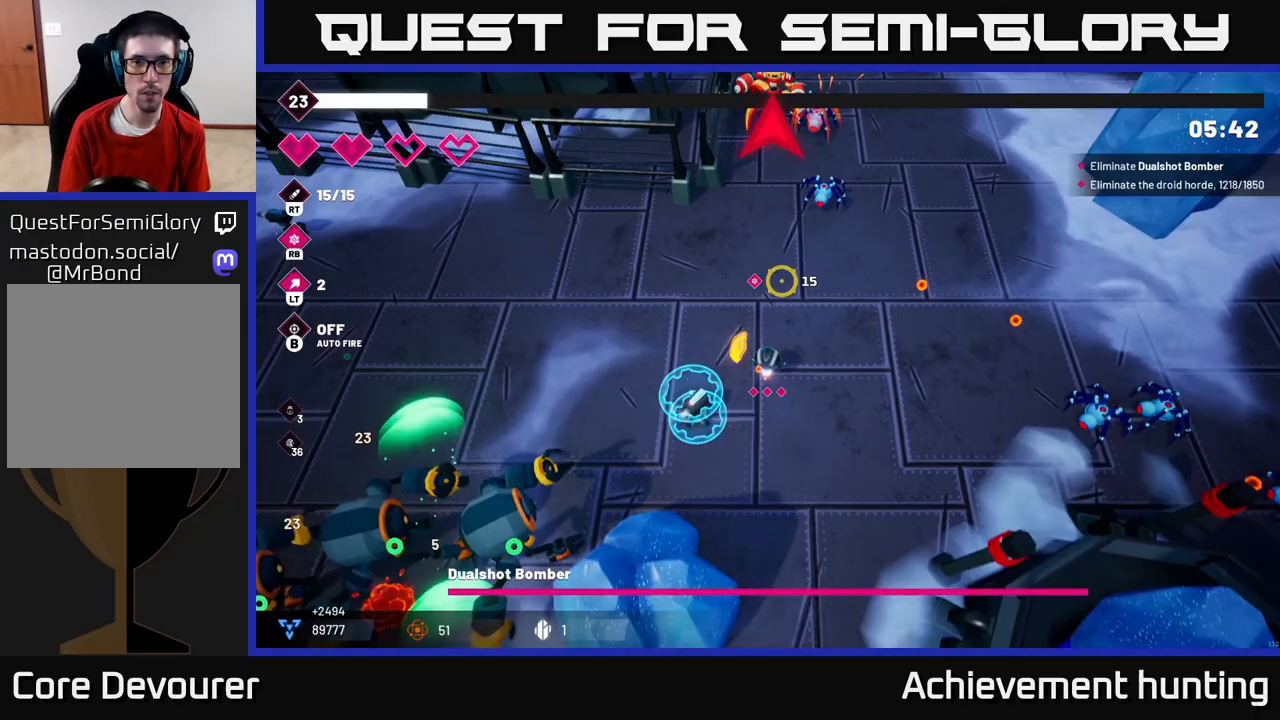
{"buttons": ["R2"], "left_stick": "up-right", "right_stick": "up", "events": [[67, "R2", "down"]]}
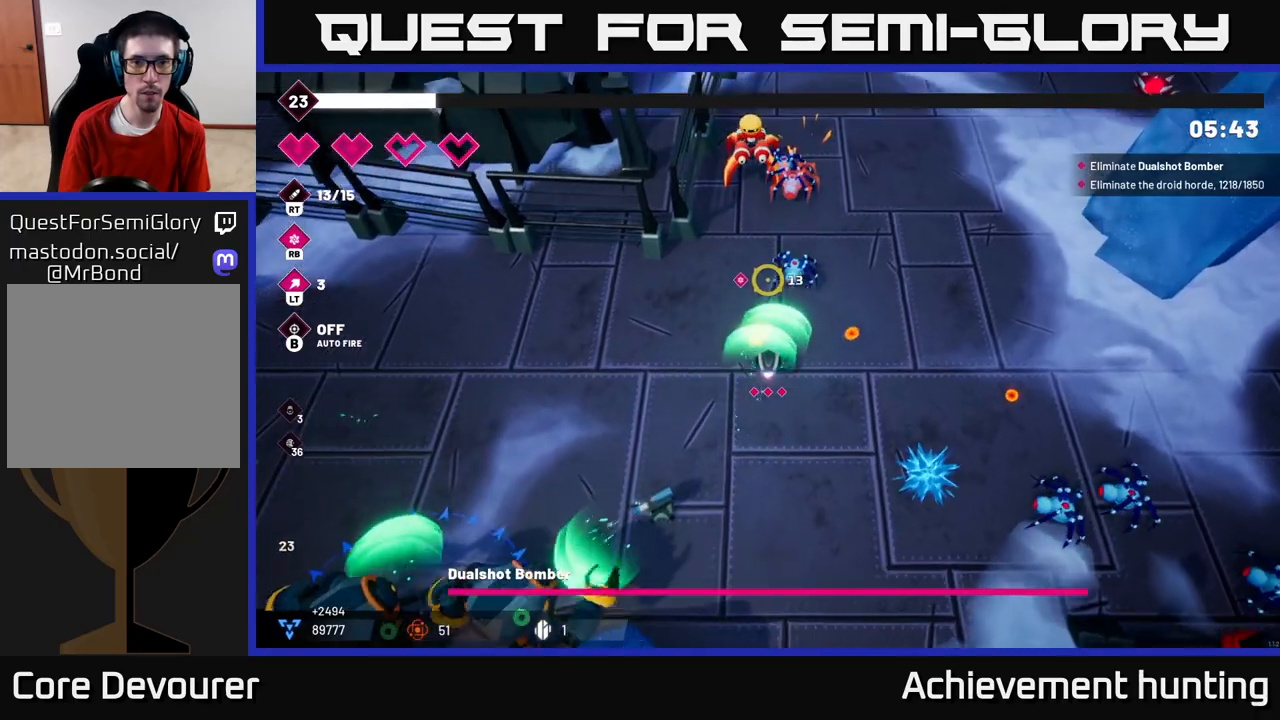
{"buttons": ["R2"], "left_stick": "up-right", "right_stick": "up-left", "events": [[483, "right_stick", "up-left"]]}
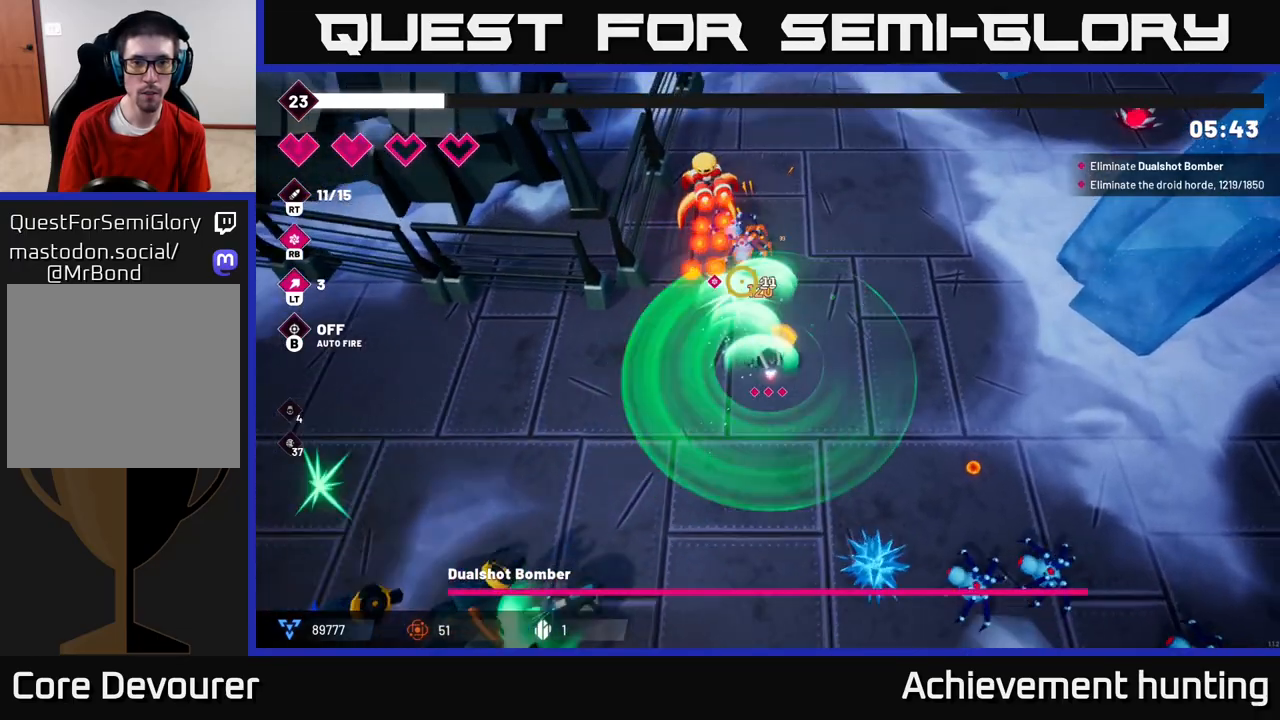
{"buttons": ["R2"], "left_stick": "up", "right_stick": "up-left", "events": [[367, "left_stick", "up"]]}
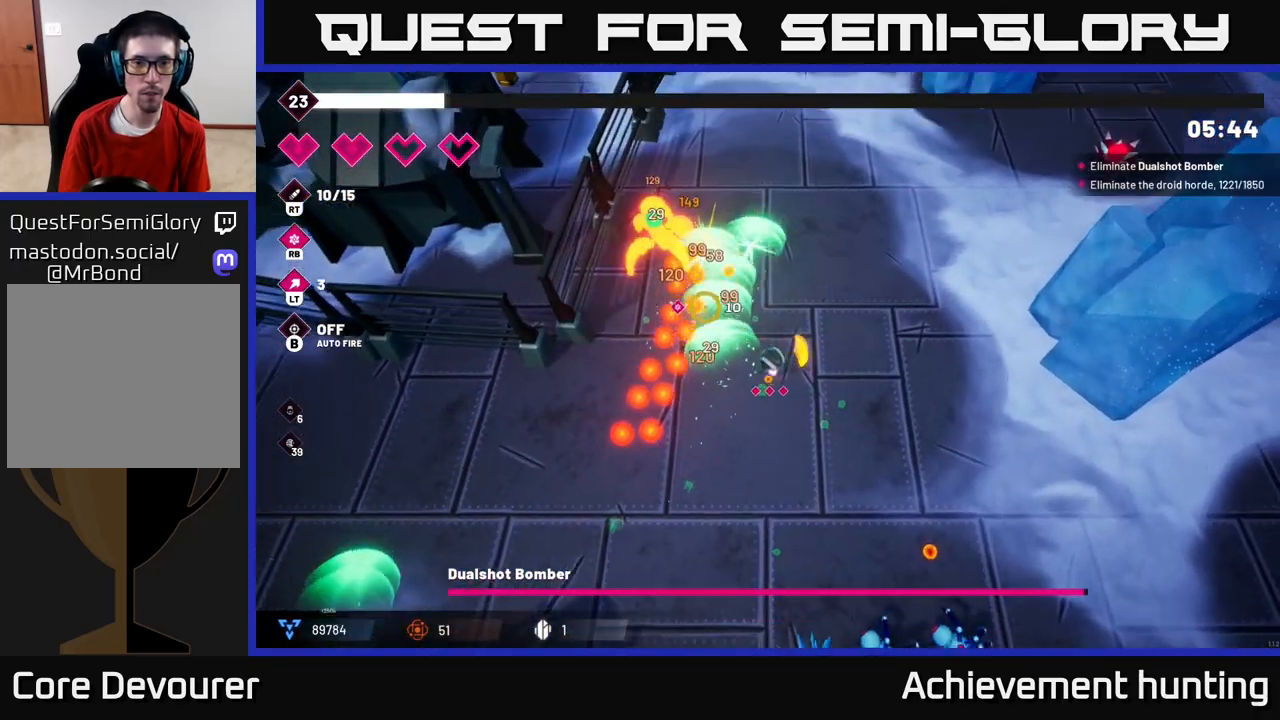
{"buttons": ["R2"], "left_stick": "up", "right_stick": "left", "events": [[117, "R1", "down"], [283, "R1", "up"], [333, "right_stick", "left"]]}
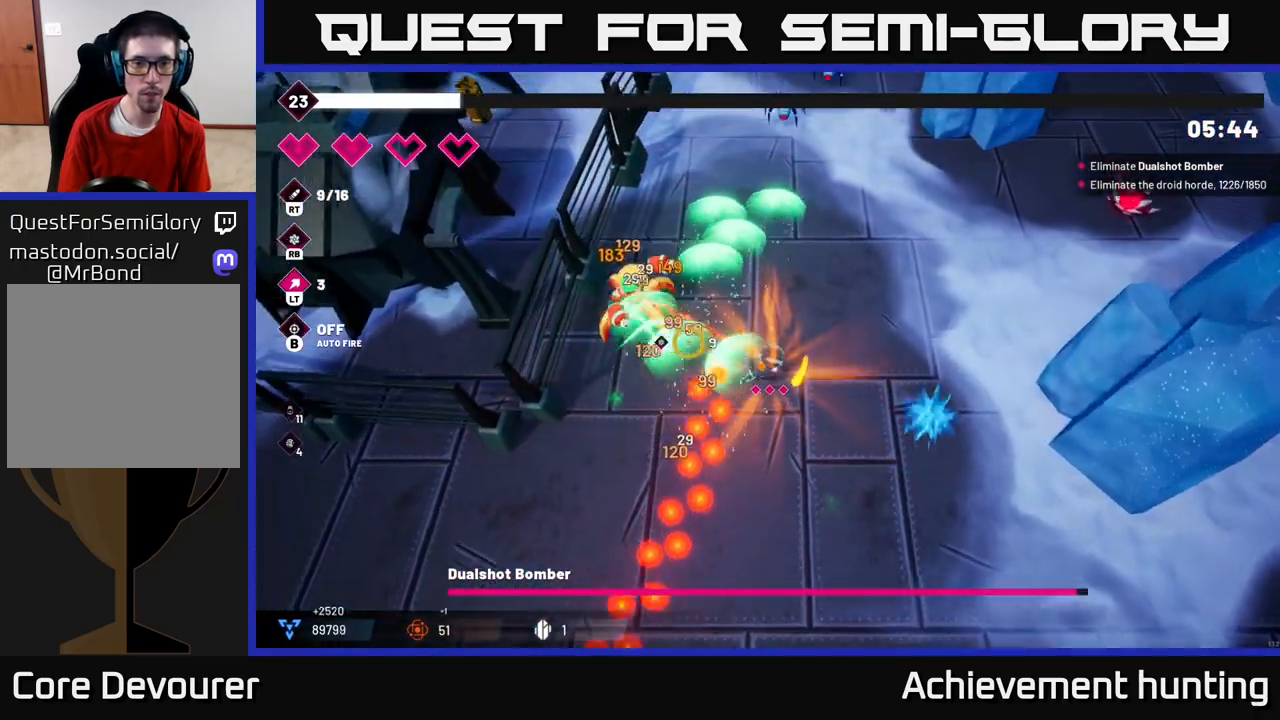
{"buttons": ["R2"], "left_stick": "left", "right_stick": "left", "events": [[300, "left_stick", "left"], [367, "L2", "down"], [467, "L2", "up"]]}
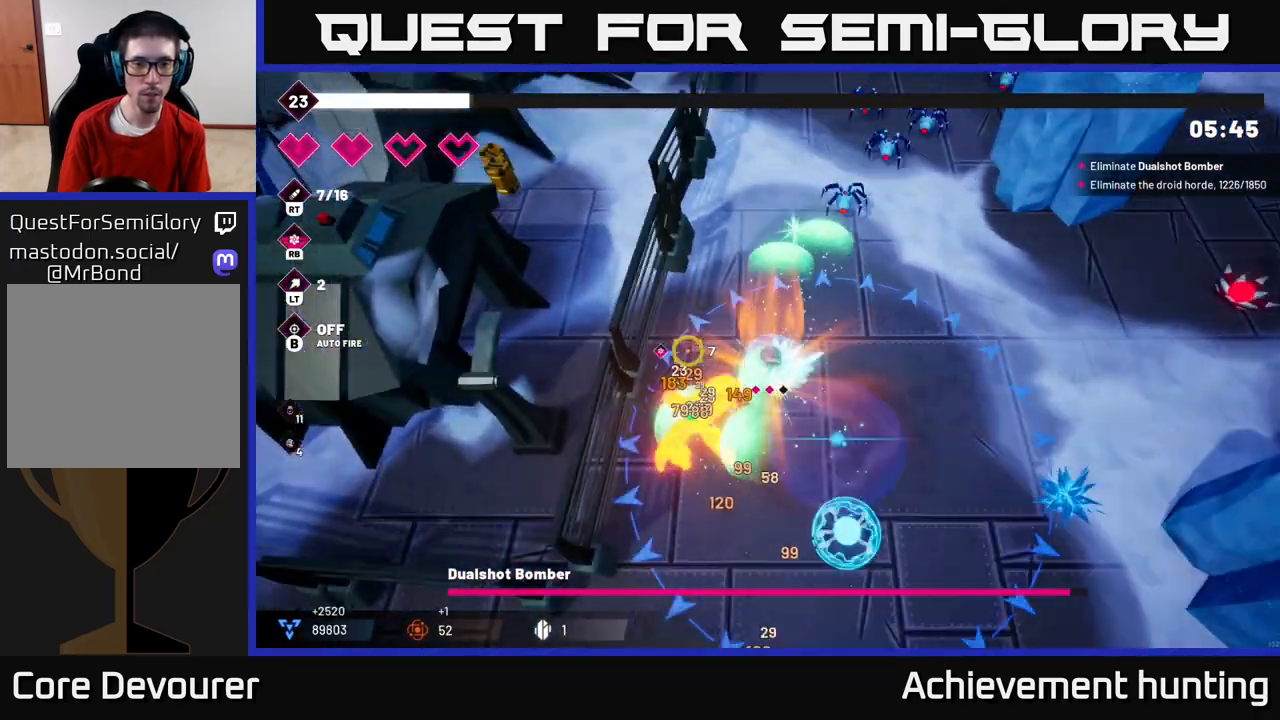
{"buttons": ["R2"], "left_stick": "down", "right_stick": "right", "events": [[33, "L2", "down"], [133, "L2", "up"], [133, "left_stick", "down"], [200, "L2", "down"], [250, "right_stick", "center"], [267, "L2", "up"], [367, "right_stick", "right"]]}
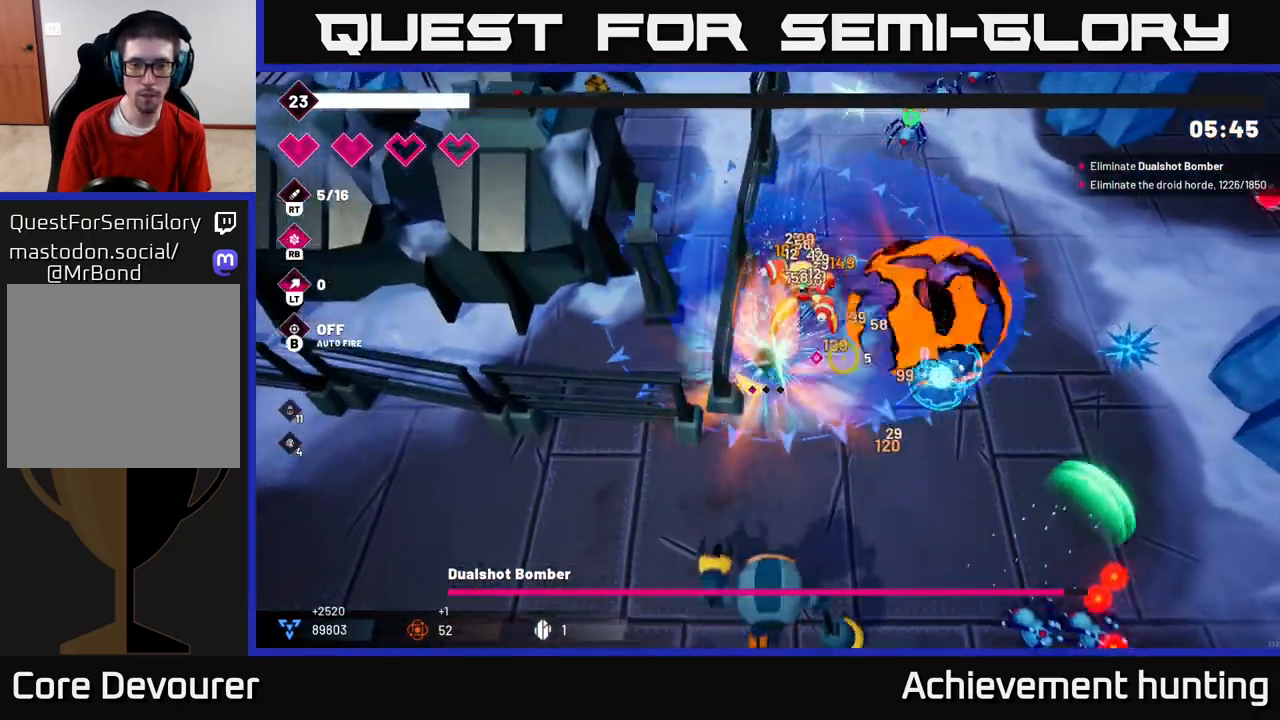
{"buttons": ["R2"], "left_stick": "down-left", "right_stick": "up-right", "events": [[67, "right_stick", "up"], [150, "left_stick", "down-left"], [317, "right_stick", "up-right"]]}
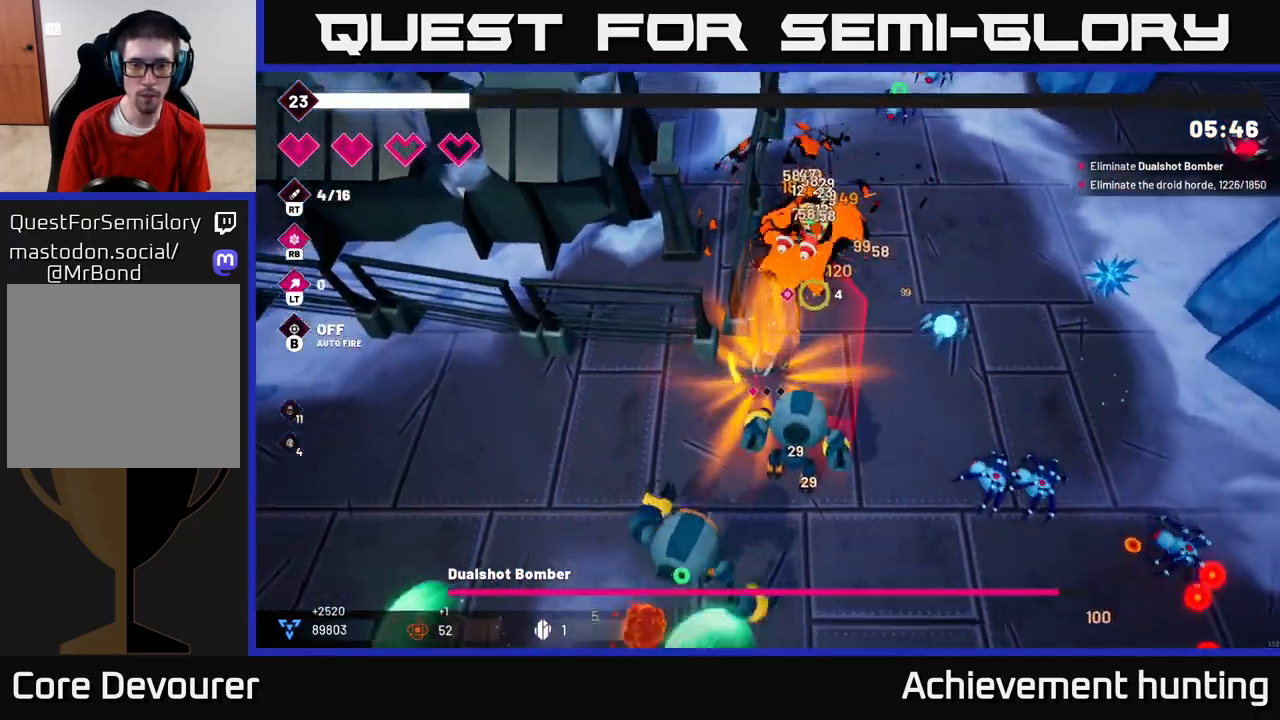
{"buttons": ["R2"], "left_stick": "left", "right_stick": "down-right", "events": [[233, "left_stick", "left"], [417, "right_stick", "down-right"]]}